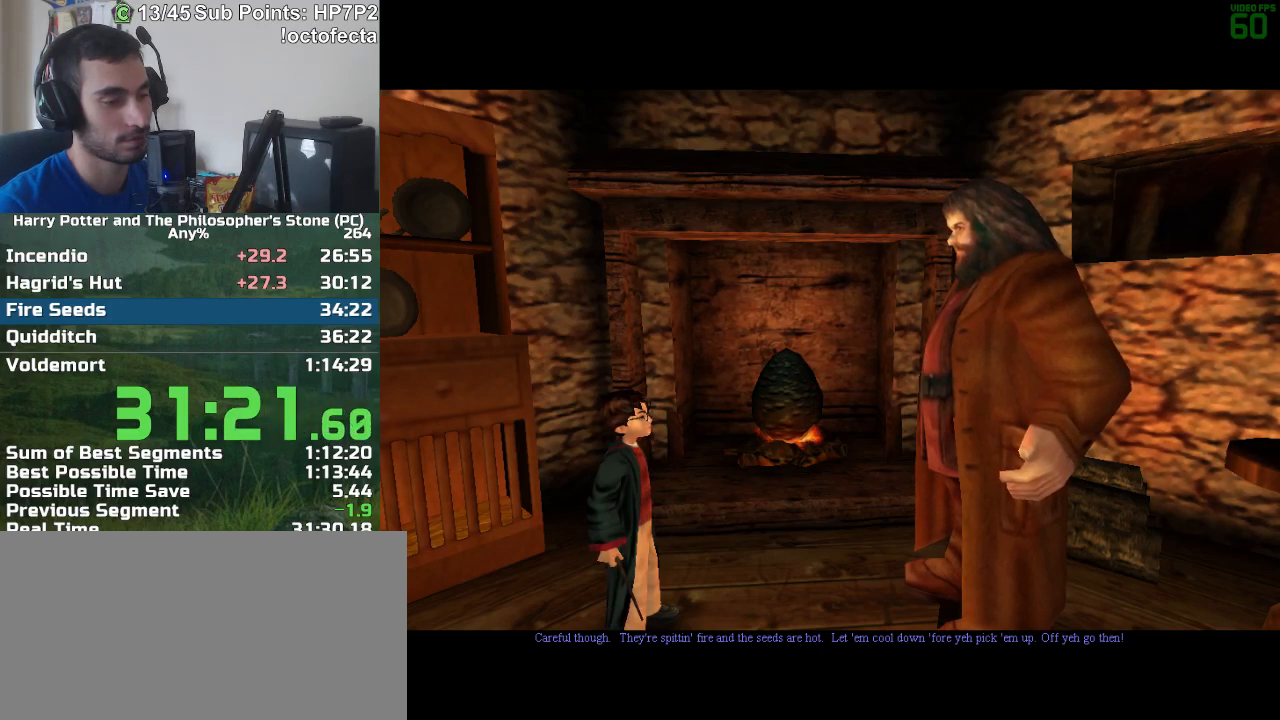
Gameplay with keyboard and mouse; each line is a JSON object with the keys and mouse buttons held at the frame after it. "events" lists presses ("down") and releases ("up") of "a", "d", "down", "e", "escape", "f", "f1", "f2", "f4", "left", "q", "r", "right", "s", "shift", "space", "tab", "up", "w", "mouse_left" and "mouse_right" between this image and that frame as [ms after this image, input, new state], when the widget could be followed in between. "mouse_left", "mouse_right" = the "left", "right" buttons of the "mouse" list. No other keys are recorded. Mouse movement is not recorded.
{"keys": ["f", "s"], "mouse": [], "events": [[367, "f", "down"], [400, "s", "down"]]}
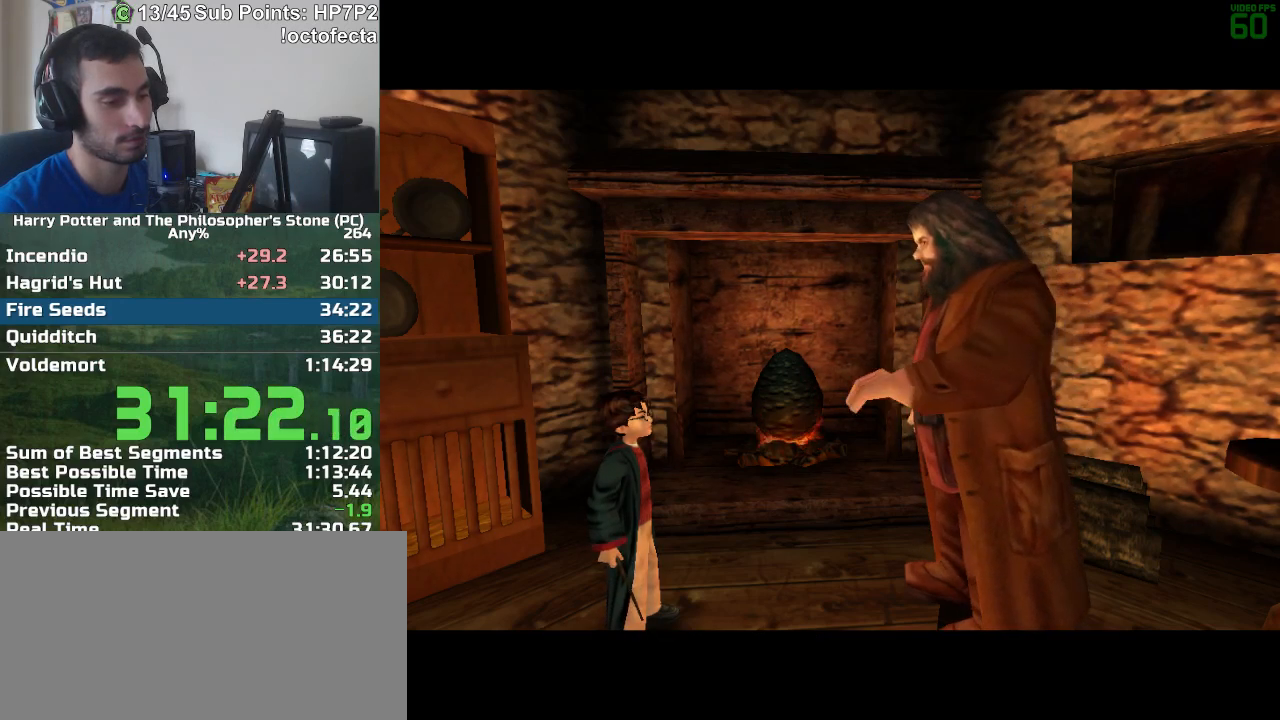
{"keys": ["f", "s"], "mouse": [], "events": []}
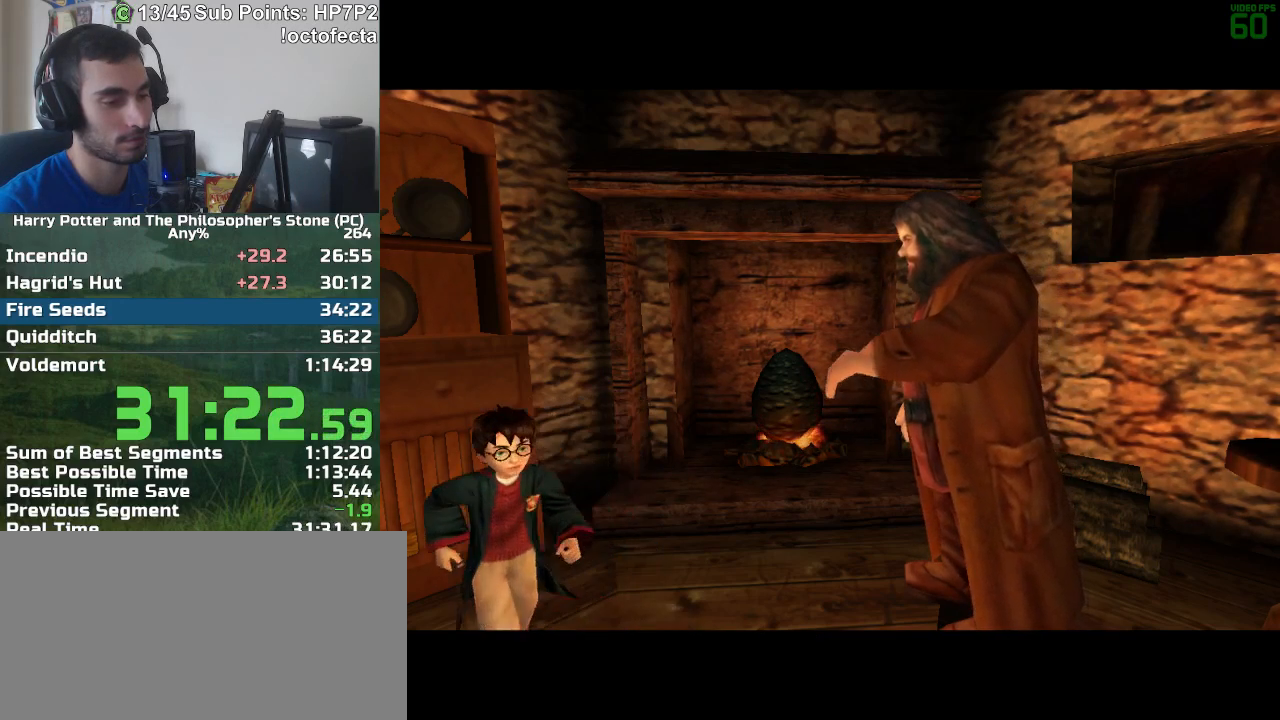
{"keys": ["f", "s"], "mouse": [], "events": []}
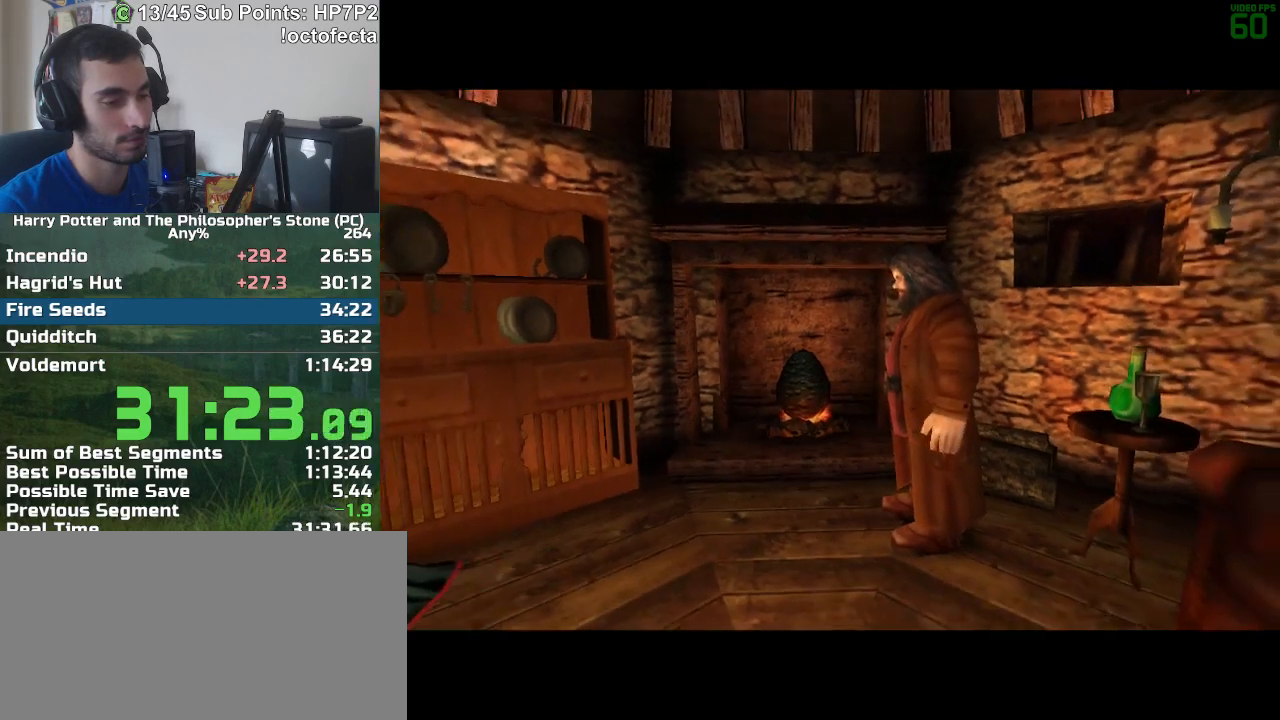
{"keys": ["f", "s"], "mouse": [], "events": []}
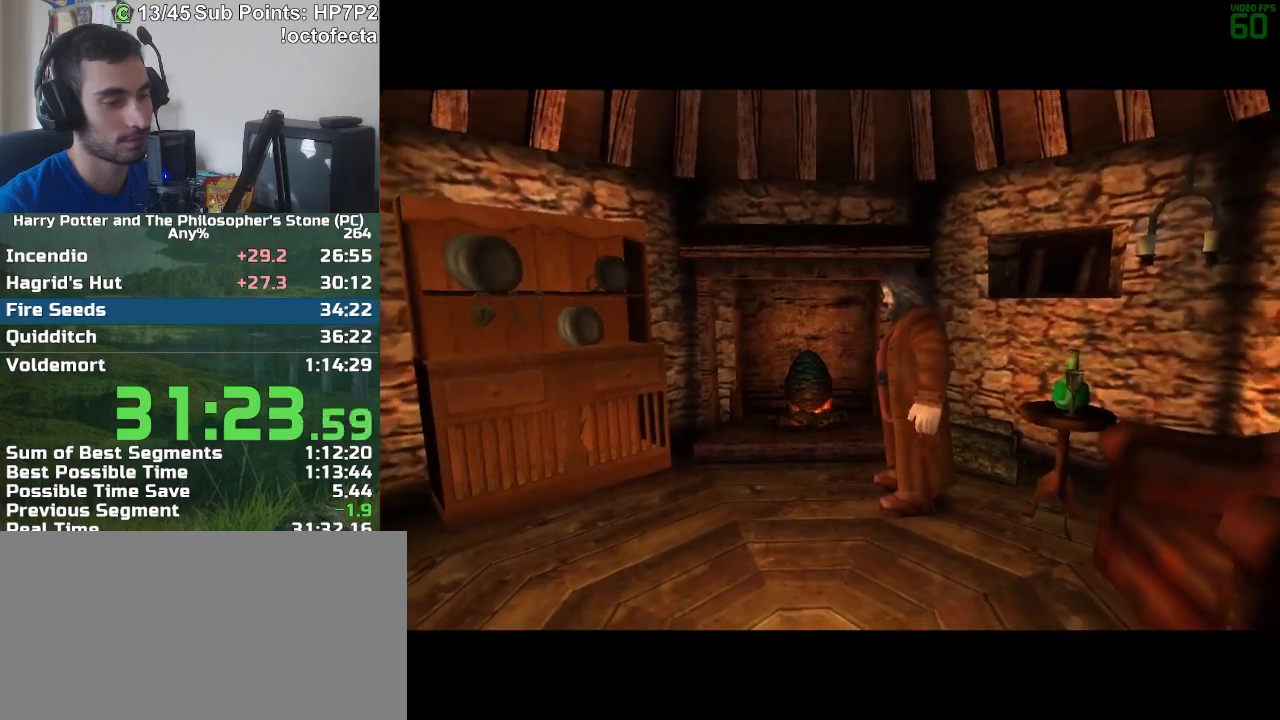
{"keys": ["f", "s"], "mouse": [], "events": []}
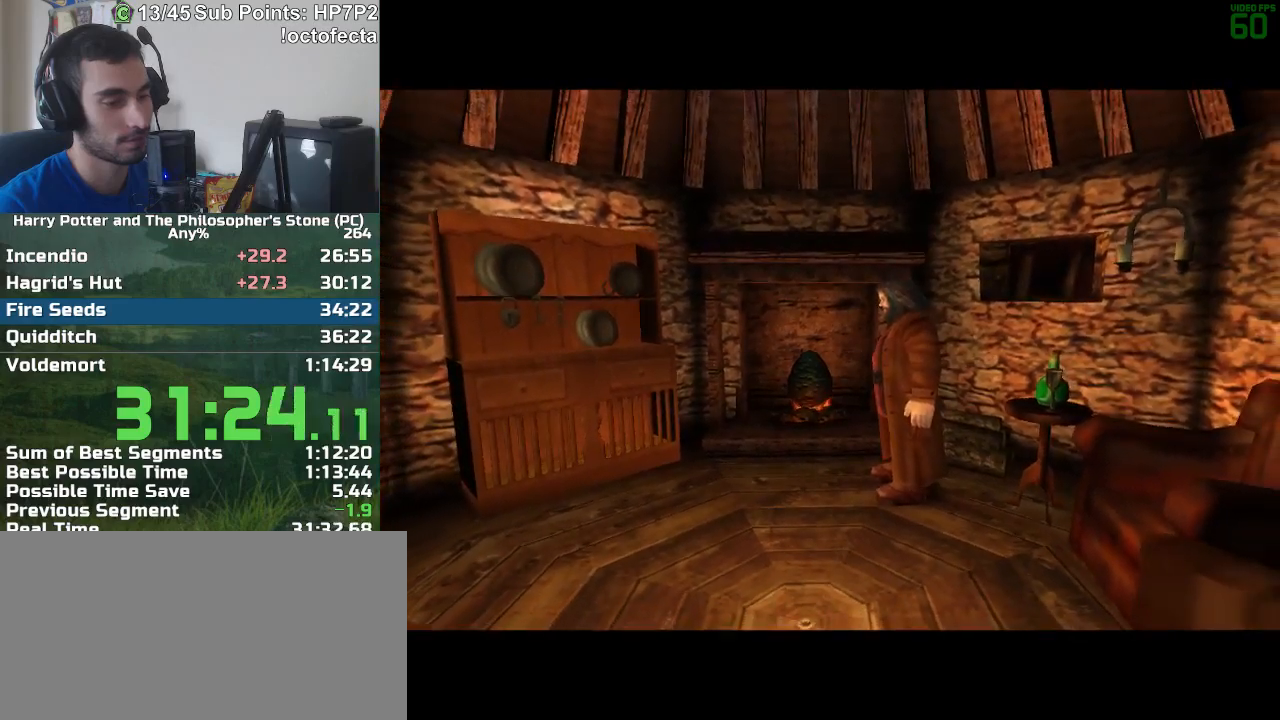
{"keys": ["f", "s"], "mouse": [], "events": []}
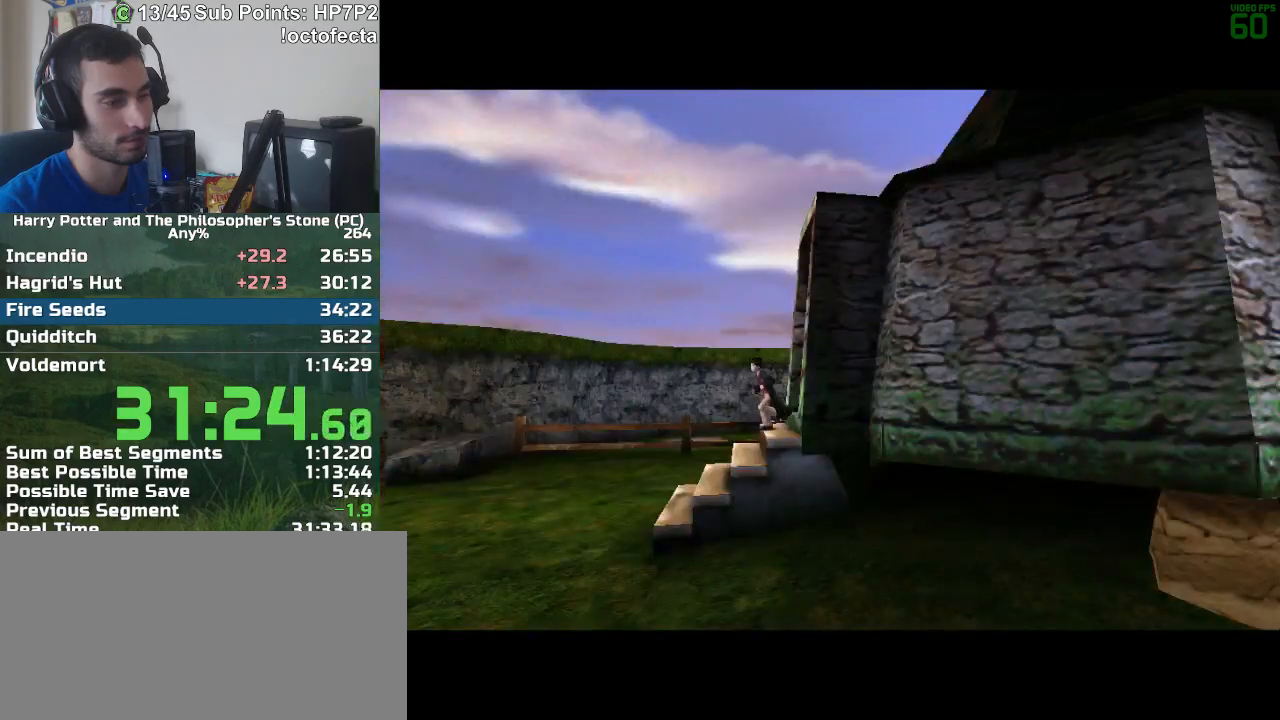
{"keys": ["r", "w"], "mouse": [], "events": [[167, "f", "up"], [167, "s", "up"], [267, "w", "down"], [367, "r", "down"]]}
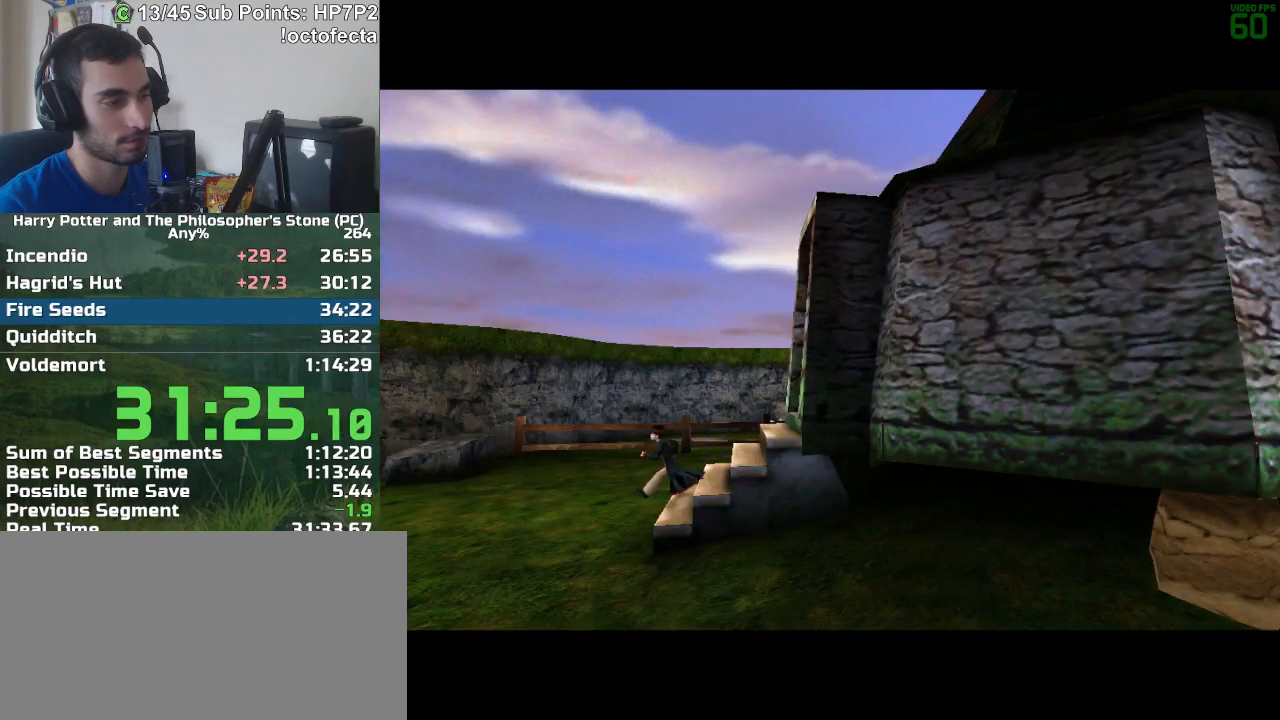
{"keys": ["r", "w"], "mouse": [], "events": []}
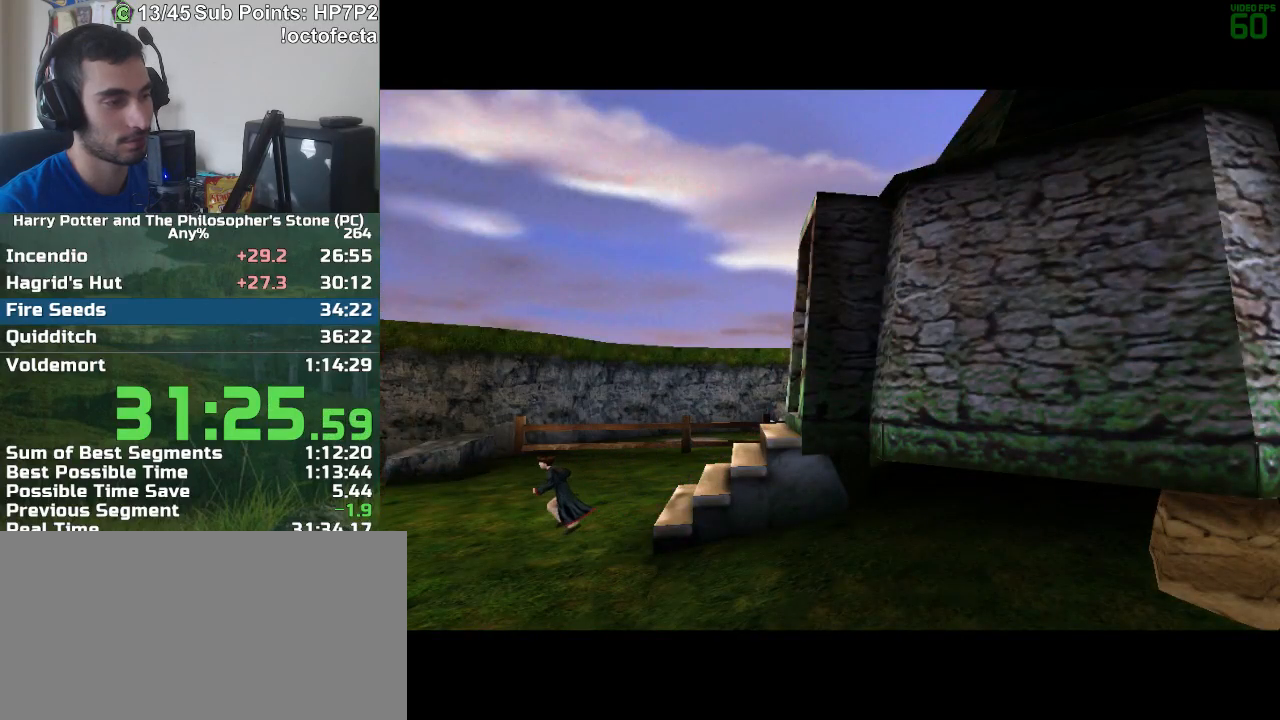
{"keys": ["r", "w"], "mouse": [], "events": []}
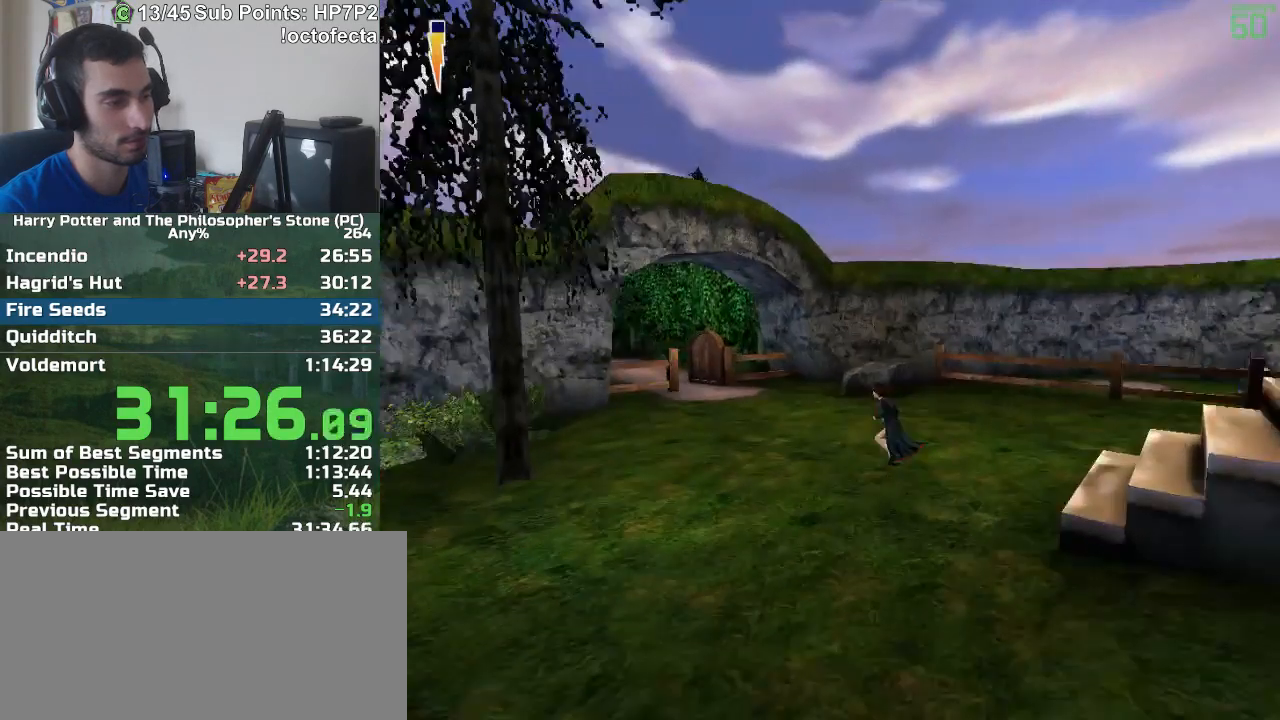
{"keys": ["w"], "mouse": [], "events": [[450, "r", "up"]]}
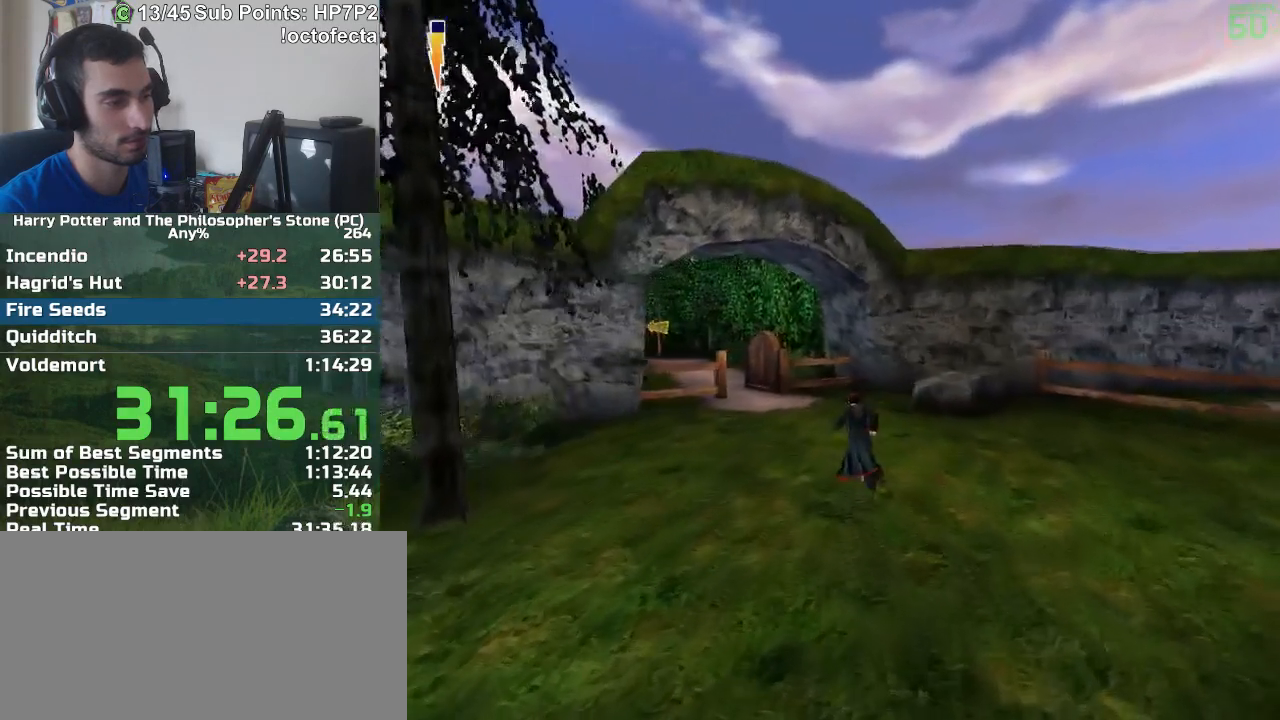
{"keys": ["w"], "mouse": [], "events": []}
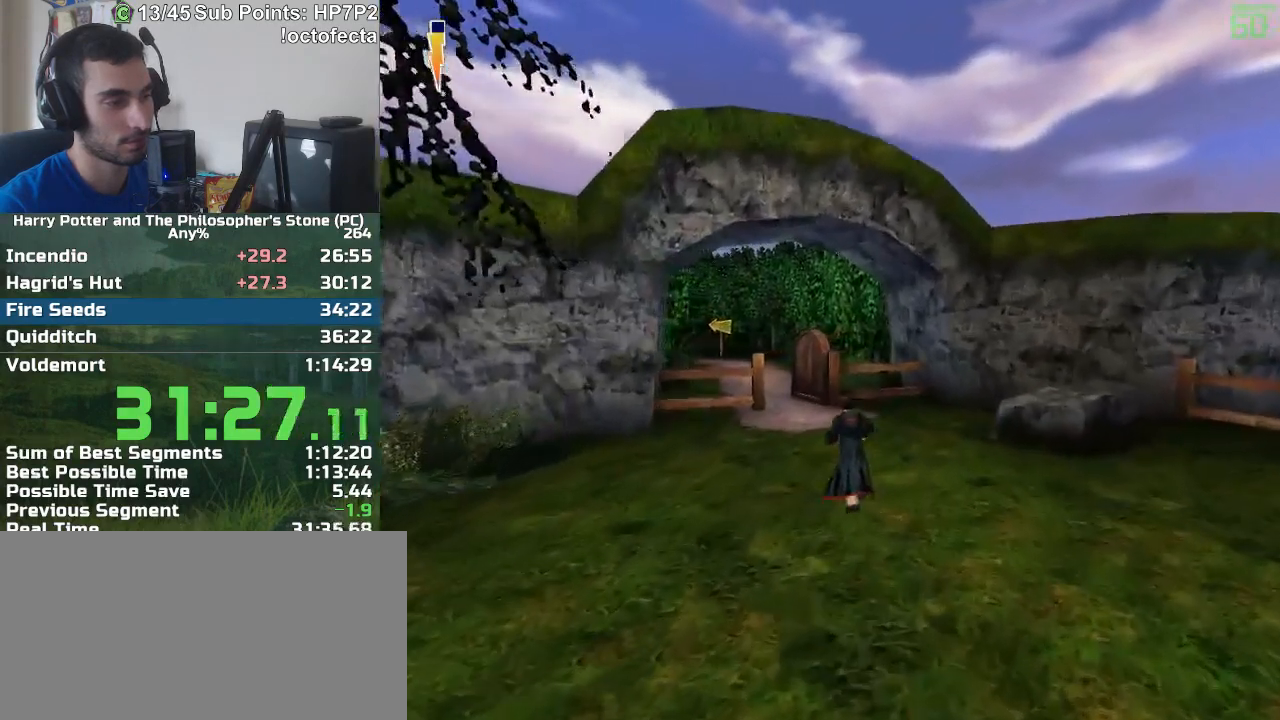
{"keys": ["w"], "mouse": [], "events": []}
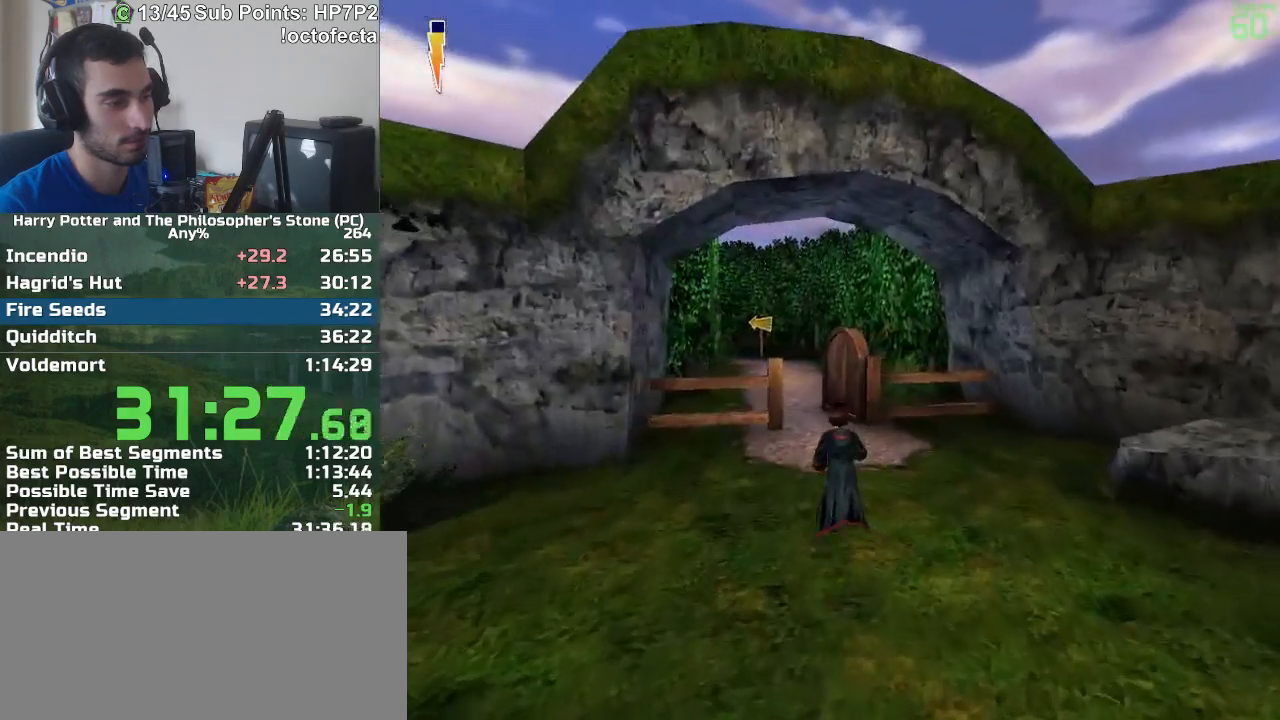
{"keys": ["w"], "mouse": [], "events": []}
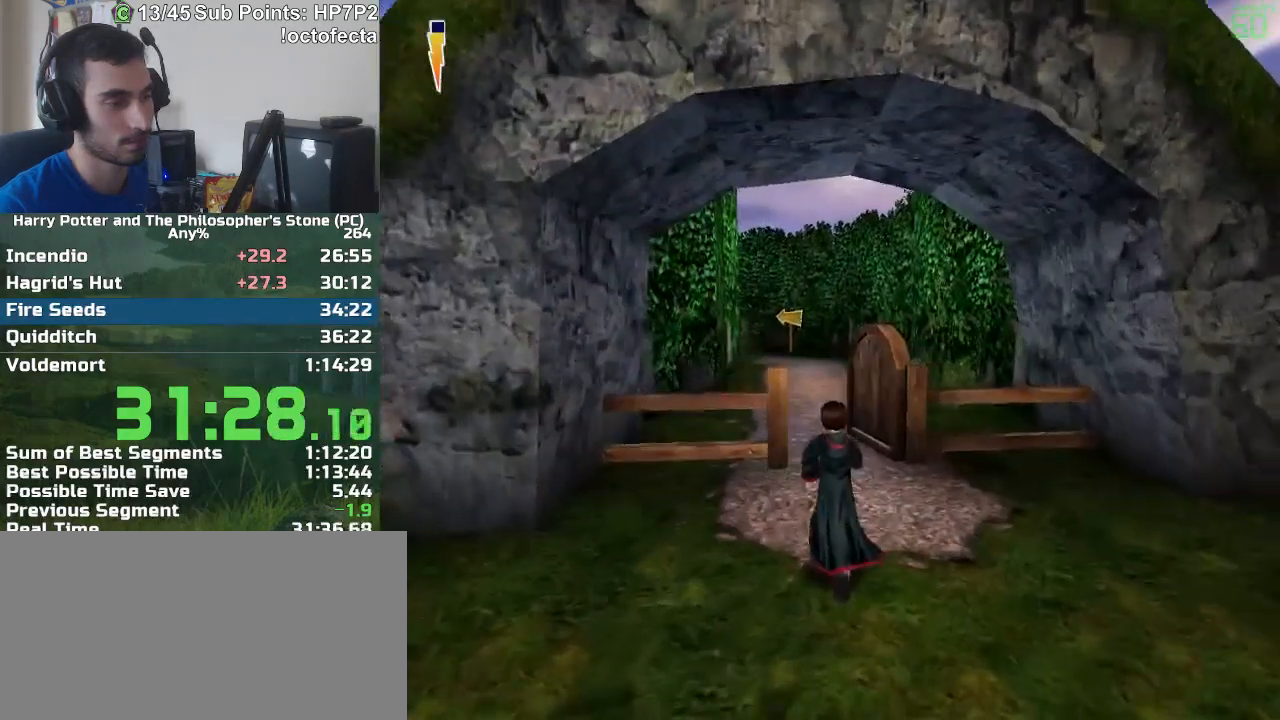
{"keys": ["w"], "mouse": [], "events": []}
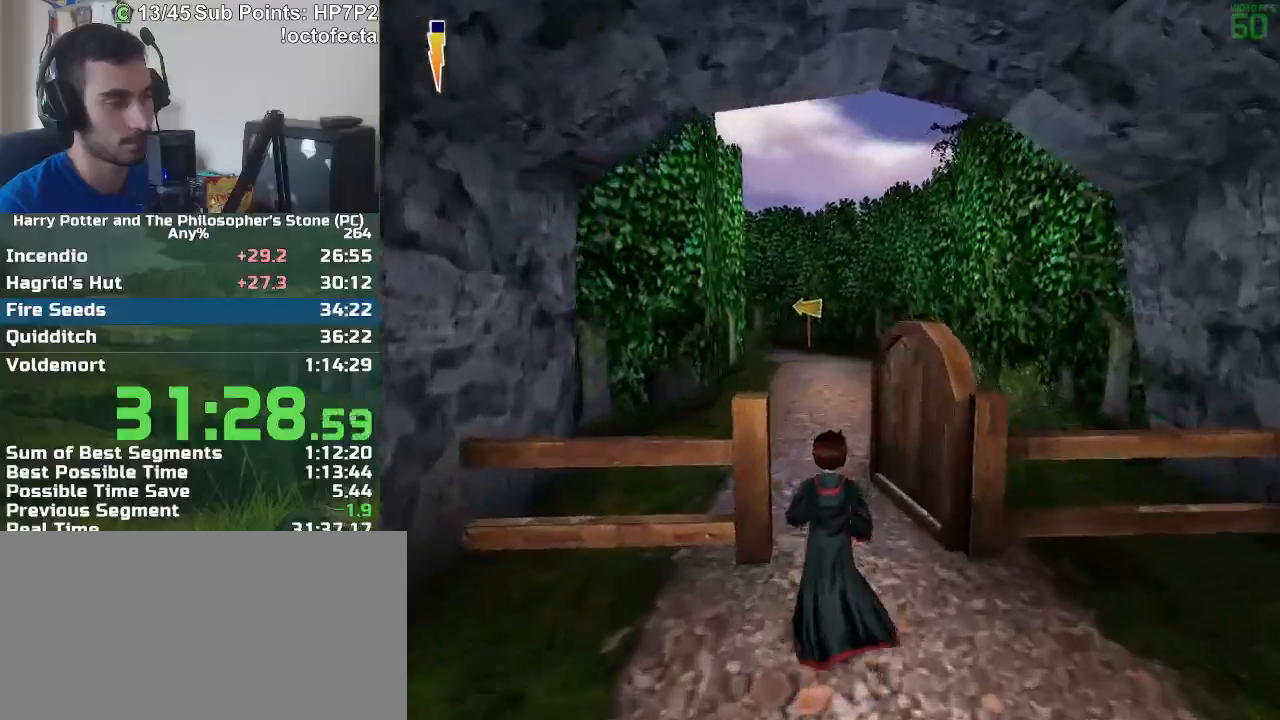
{"keys": ["w"], "mouse": [], "events": []}
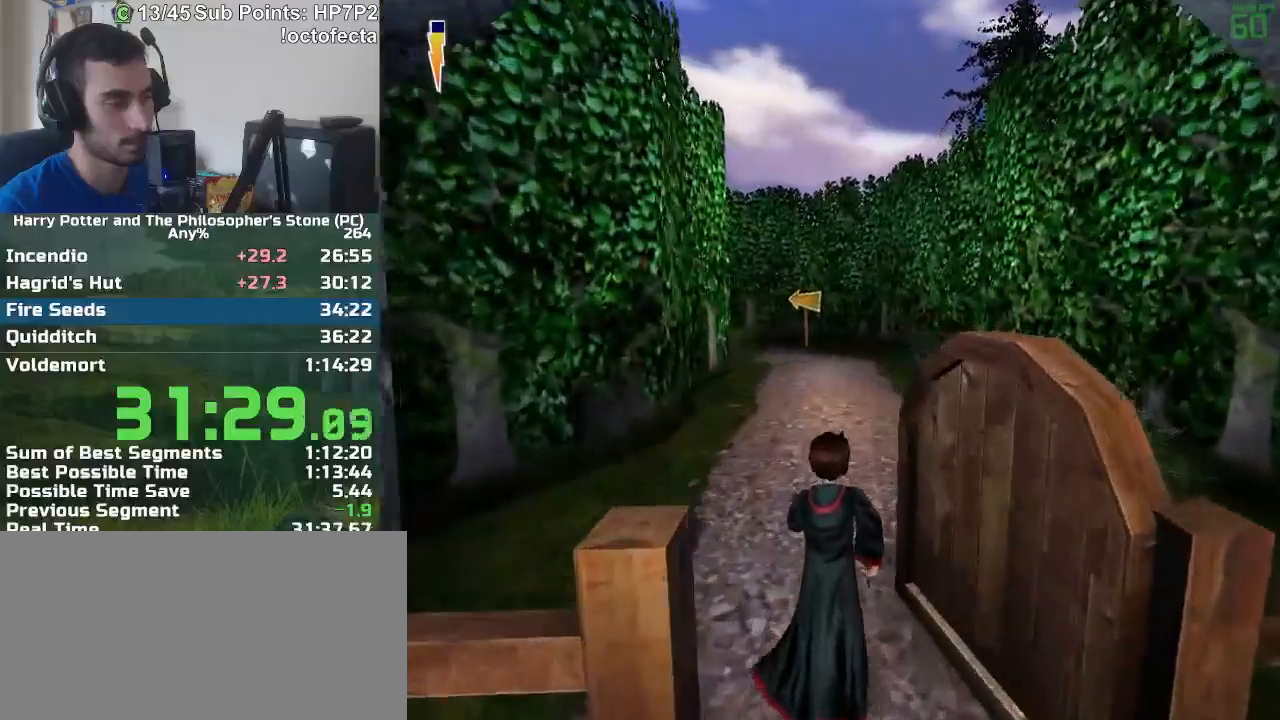
{"keys": ["w"], "mouse": [], "events": []}
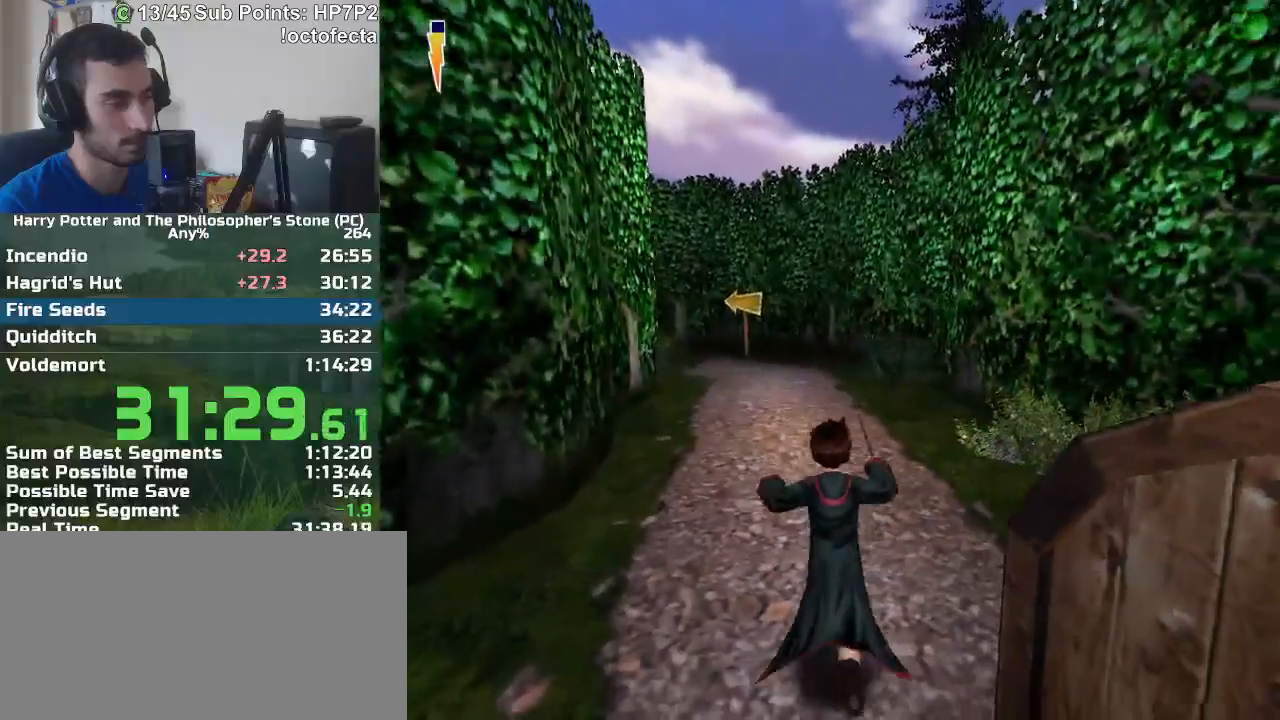
{"keys": ["w"], "mouse": [], "events": []}
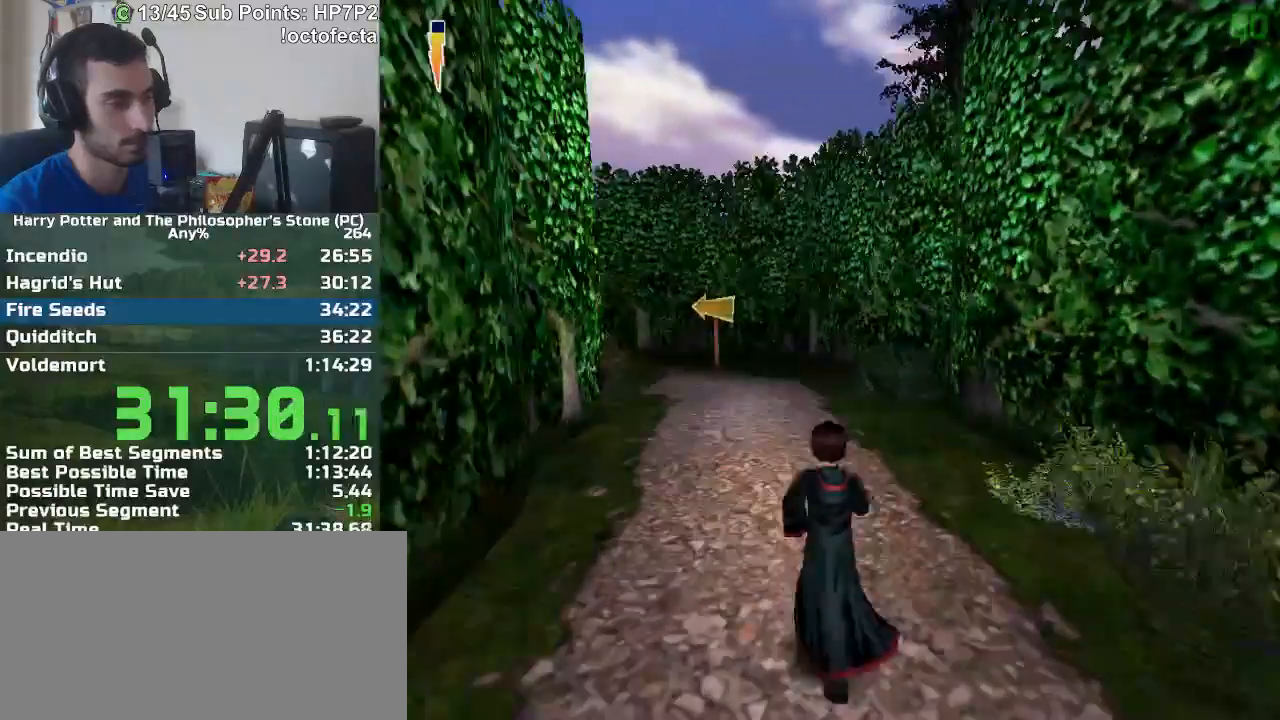
{"keys": ["w"], "mouse": [], "events": []}
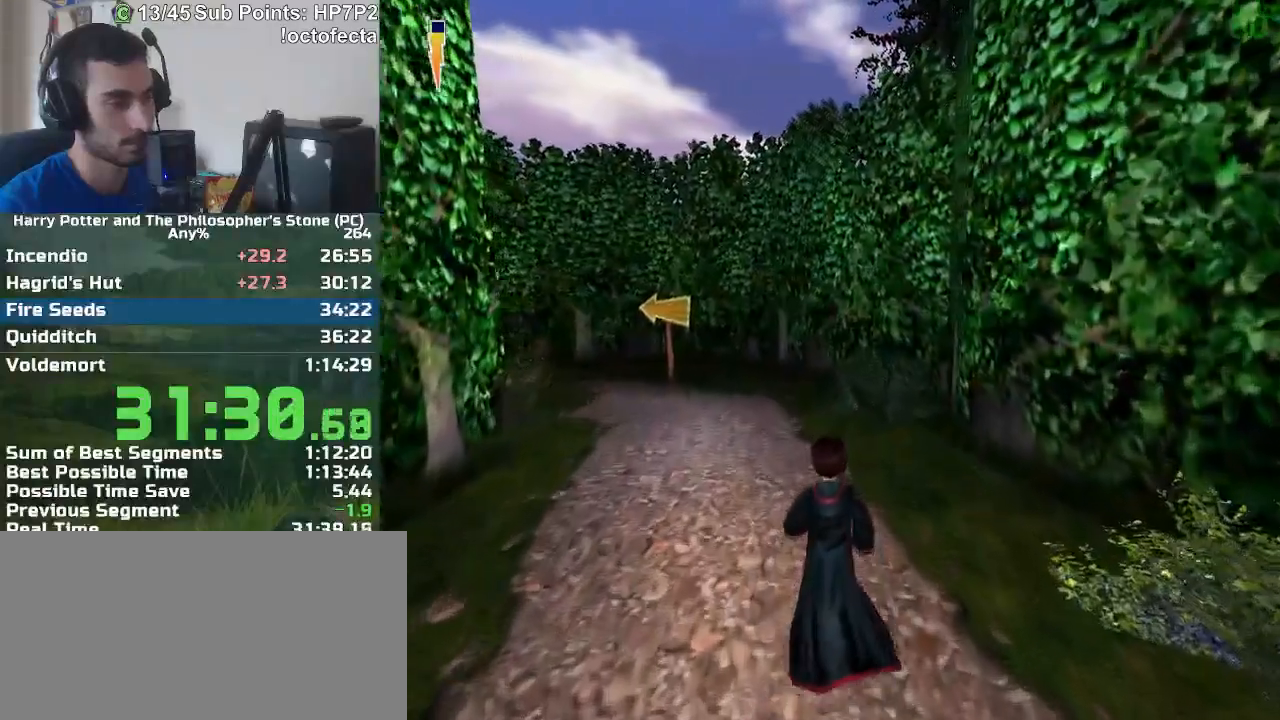
{"keys": ["w"], "mouse": [], "events": []}
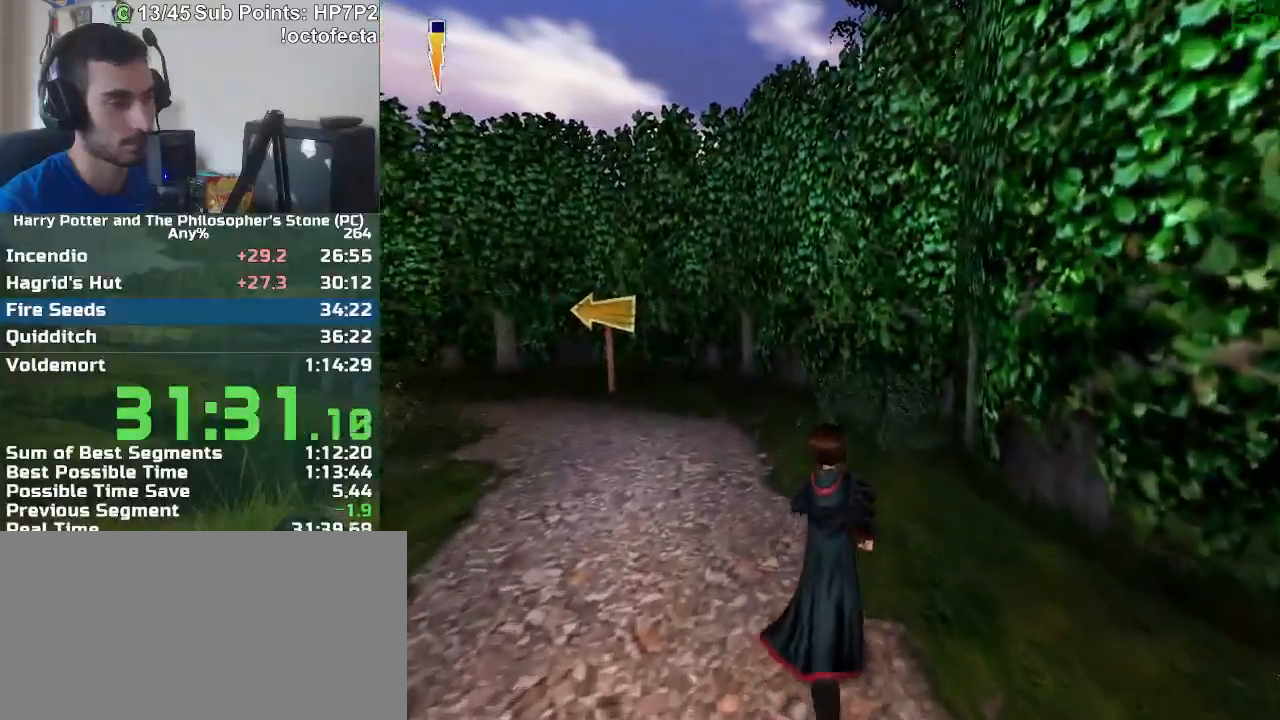
{"keys": ["w"], "mouse": [], "events": []}
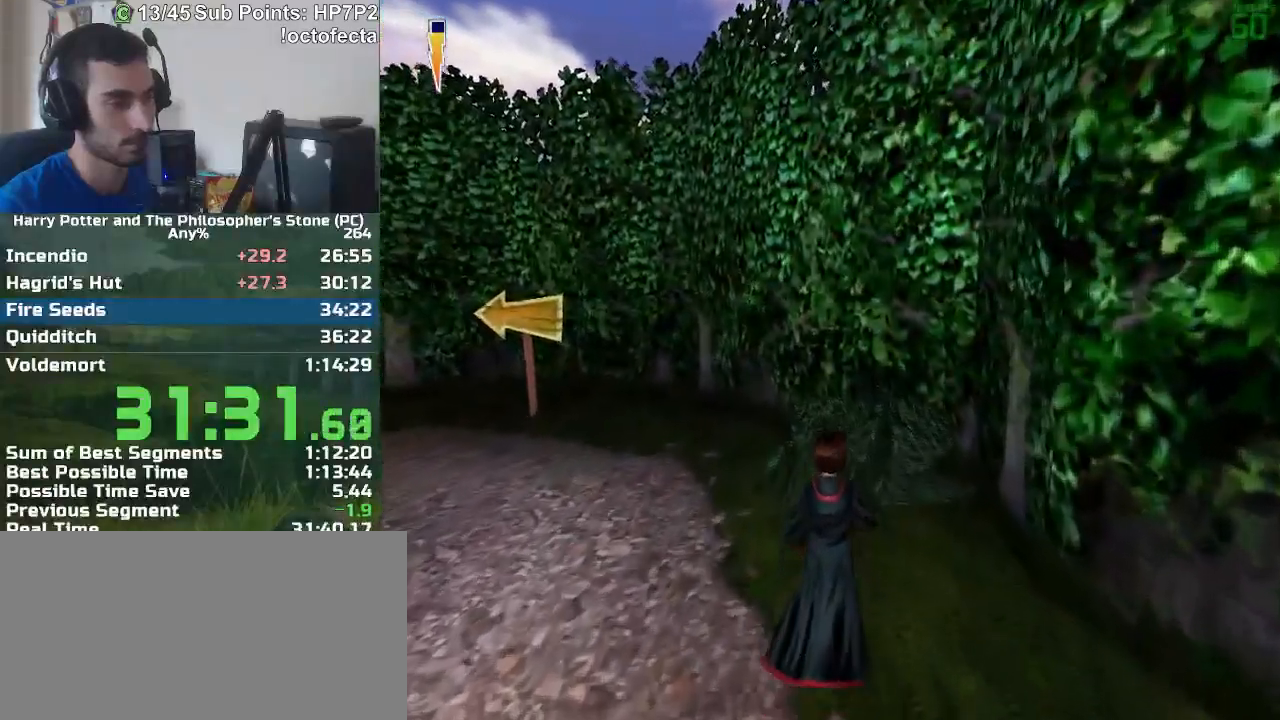
{"keys": ["a"], "mouse": [], "events": [[167, "a", "down"], [200, "w", "up"]]}
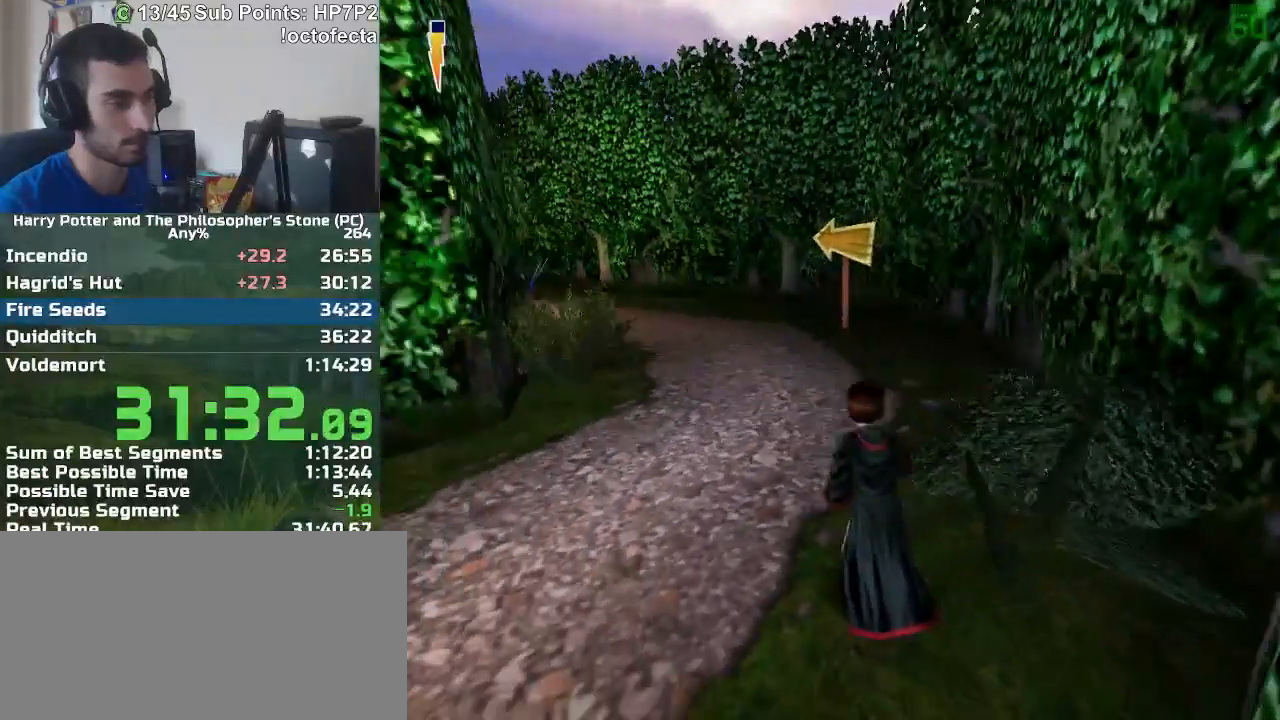
{"keys": ["s"], "mouse": [], "events": [[217, "a", "up"], [417, "s", "down"]]}
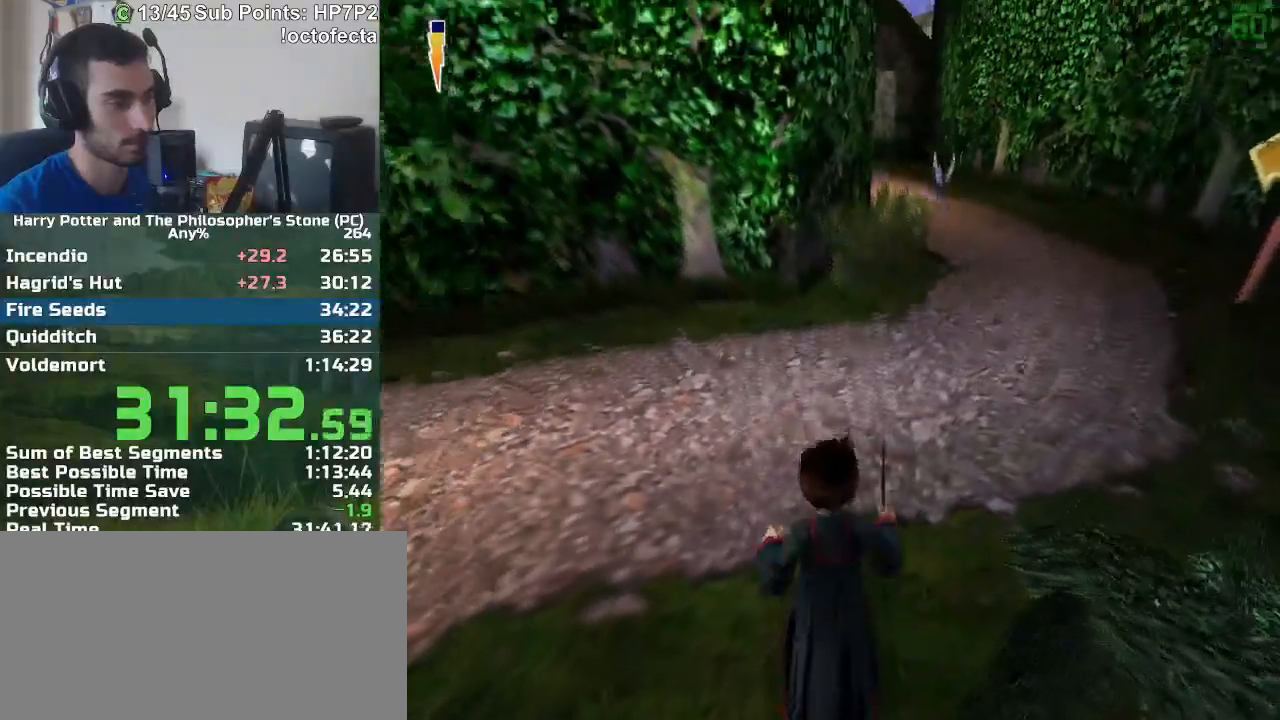
{"keys": [], "mouse": [], "events": [[183, "s", "up"]]}
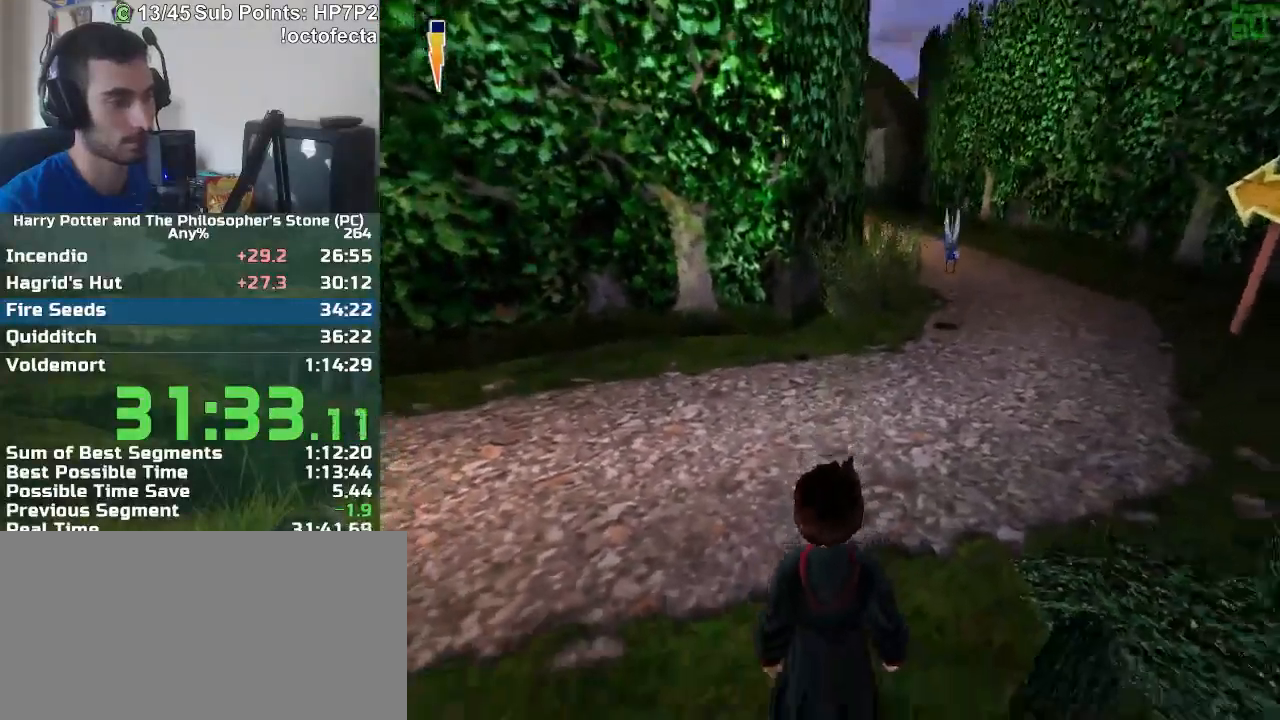
{"keys": [], "mouse": [], "events": []}